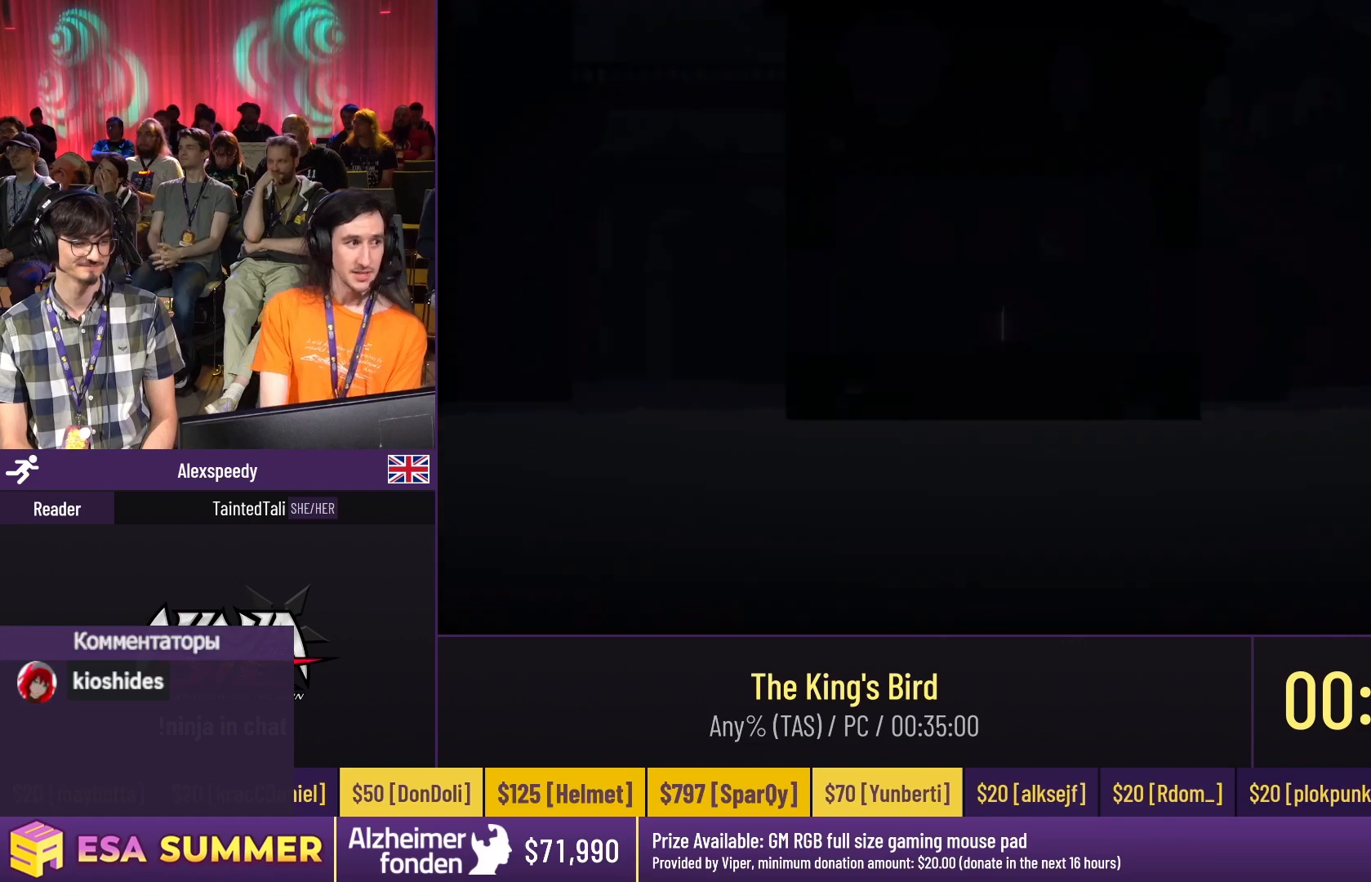
Gameplay with keyboard; each line is a JSON object with the keys held at the frame after it. "events" lists presses ("down") and releases ("up") of "dash", "down", "glide", "jump", "left", "right" and "up" between this image and that frame as [ms after this image, input, new state], when the widget could be followed in between. No other keys are recorded. Mouse input is not recorded. Key names are as the overlay labels them; some are game actions (e.g. jump) rather than physical keys.
{"keys": [], "events": []}
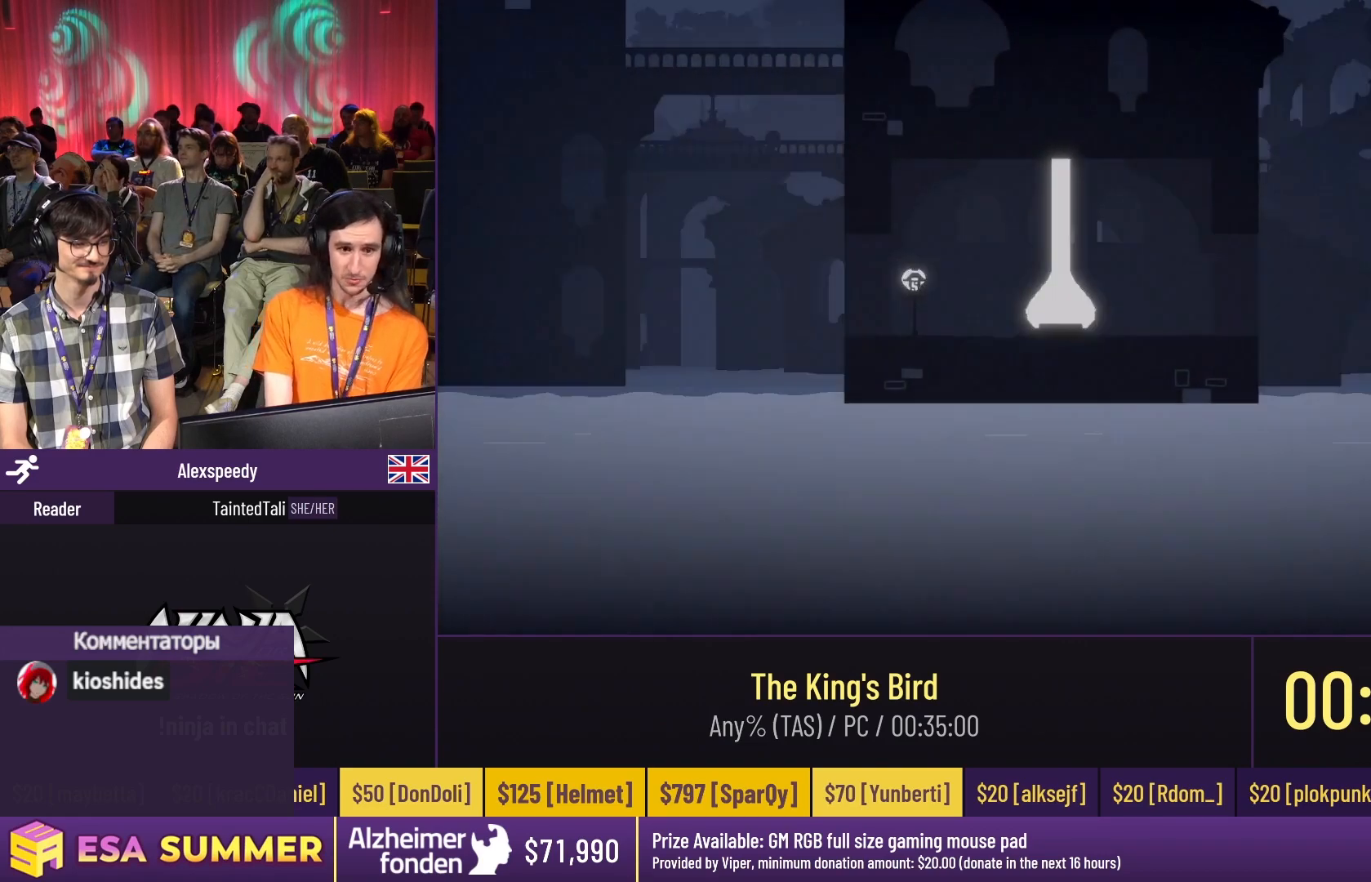
{"keys": [], "events": [[67, "dash", "down"], [67, "left", "down"], [67, "up", "down"], [167, "dash", "up"], [167, "down", "down"], [167, "glide", "down"], [167, "left", "up"], [167, "up", "up"], [300, "dash", "down"], [300, "jump", "down"], [400, "dash", "up"], [400, "down", "up"], [400, "glide", "up"], [400, "right", "down"], [433, "jump", "up"], [433, "right", "up"]]}
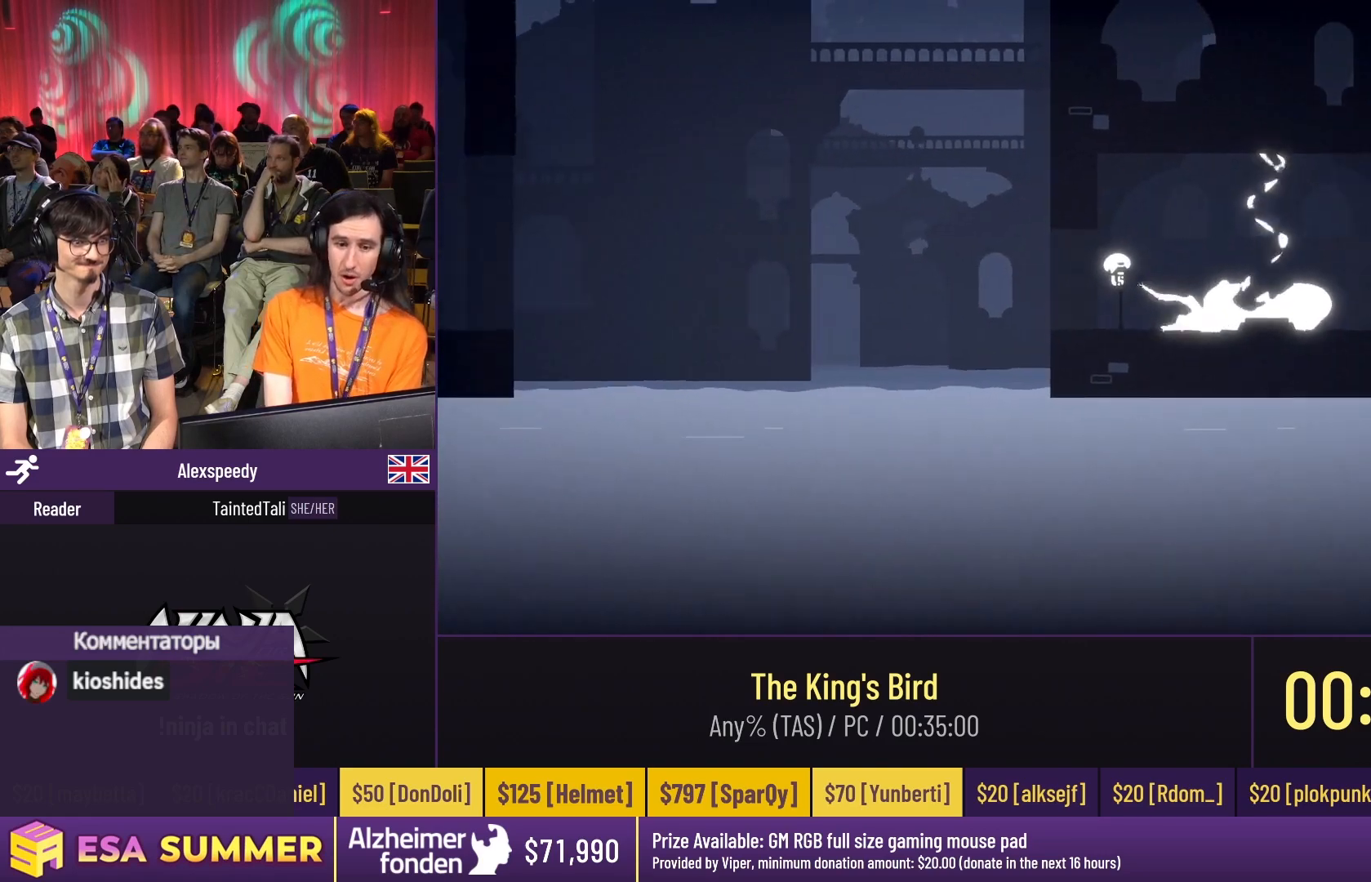
{"keys": ["glide", "up"], "events": [[500, "glide", "down"], [500, "up", "down"]]}
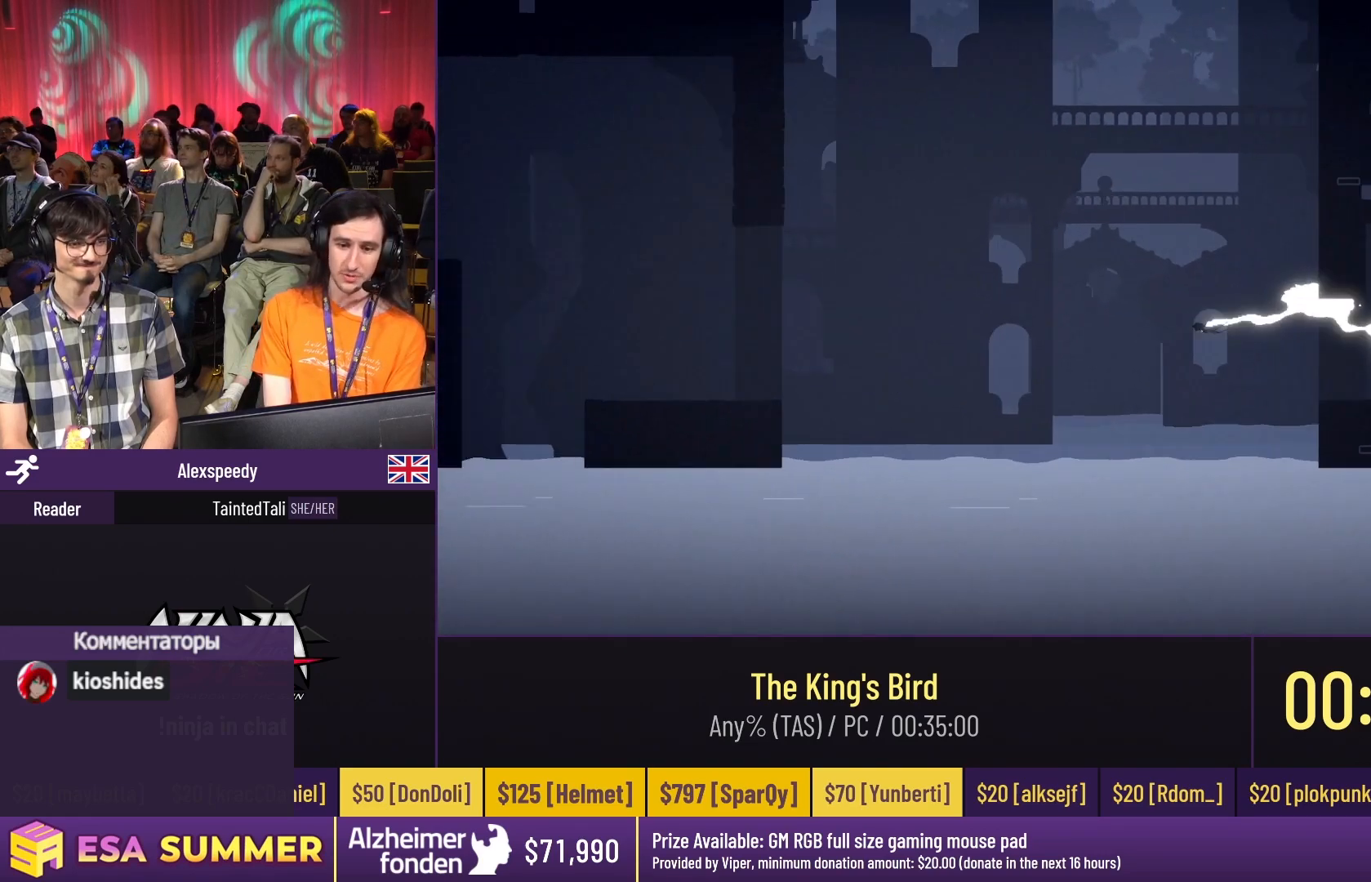
{"keys": ["glide"], "events": [[300, "up", "up"], [367, "left", "down"], [367, "up", "down"], [500, "left", "up"], [500, "up", "up"]]}
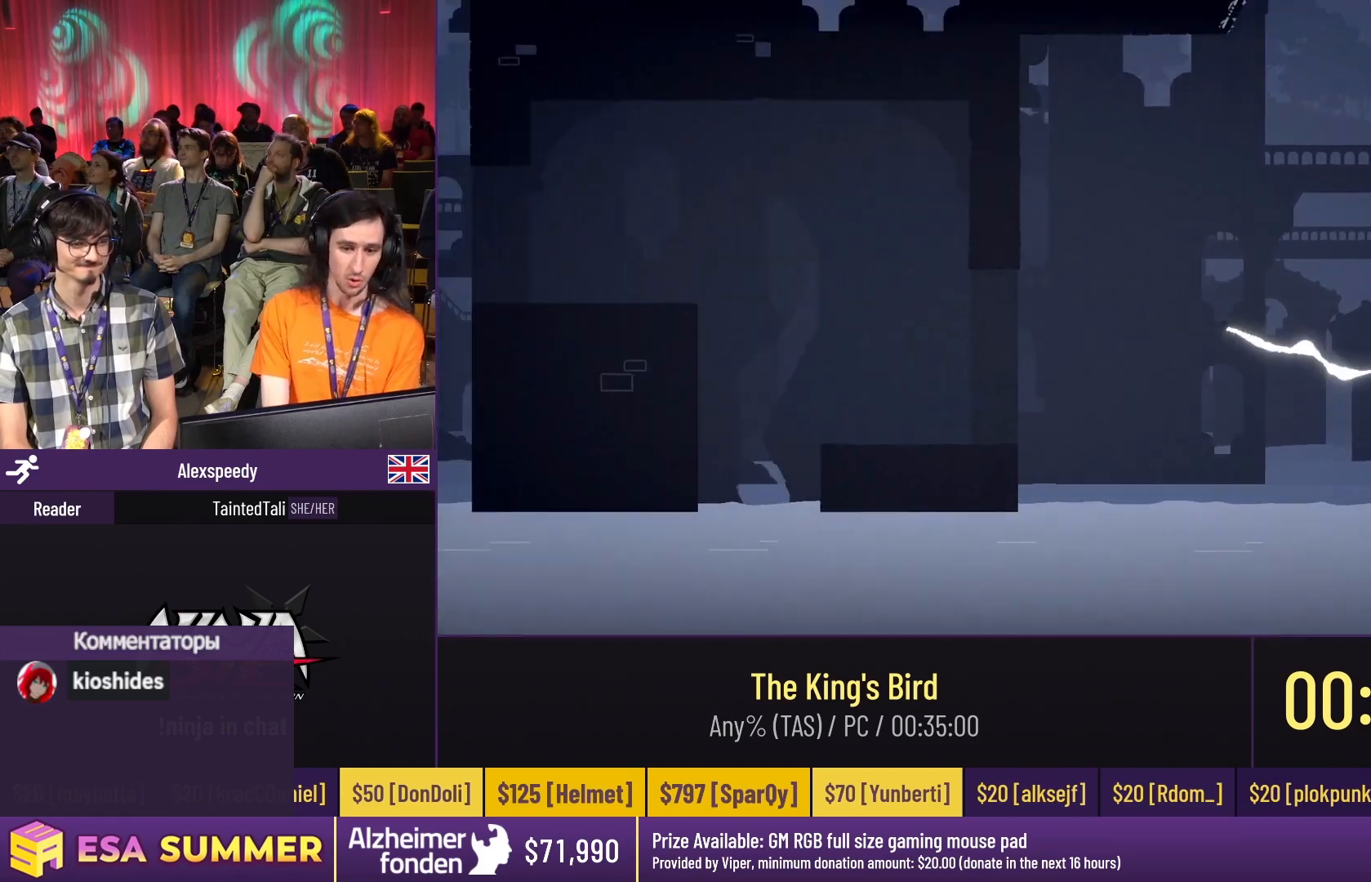
{"keys": ["glide", "up"], "events": [[67, "left", "down"], [67, "up", "down"], [167, "left", "up"], [167, "up", "up"], [233, "left", "down"], [233, "up", "down"], [367, "left", "up"], [367, "up", "up"], [400, "up", "down"]]}
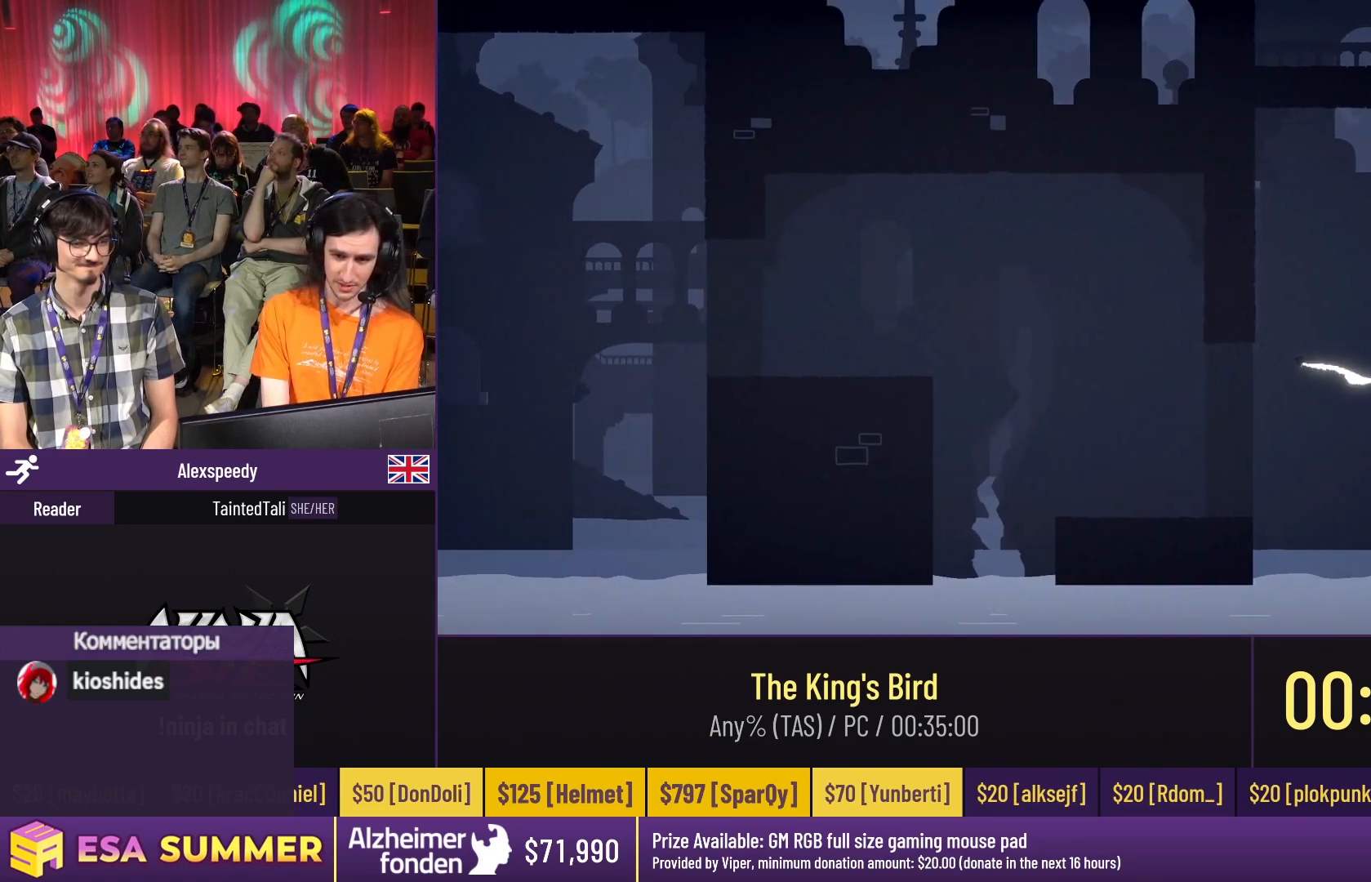
{"keys": ["glide", "left"], "events": [[67, "dash", "down"], [67, "glide", "up"], [67, "up", "up"], [333, "glide", "down"], [367, "dash", "up"], [367, "down", "down"], [400, "down", "up"], [400, "left", "down"]]}
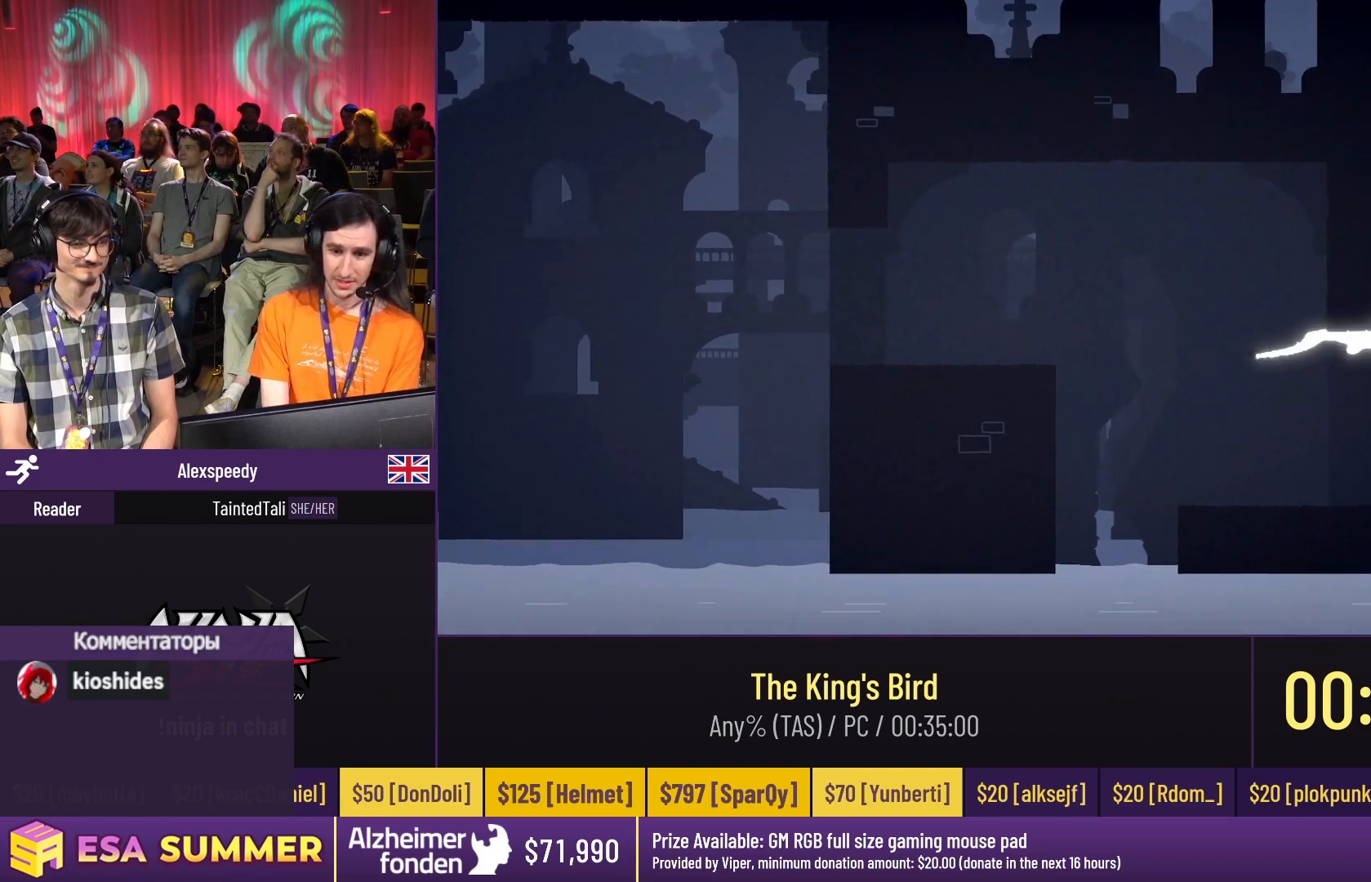
{"keys": ["dash", "down", "glide", "jump"], "events": [[100, "left", "up"], [100, "up", "down"], [433, "up", "up"], [467, "dash", "down"], [467, "down", "down"], [467, "jump", "down"]]}
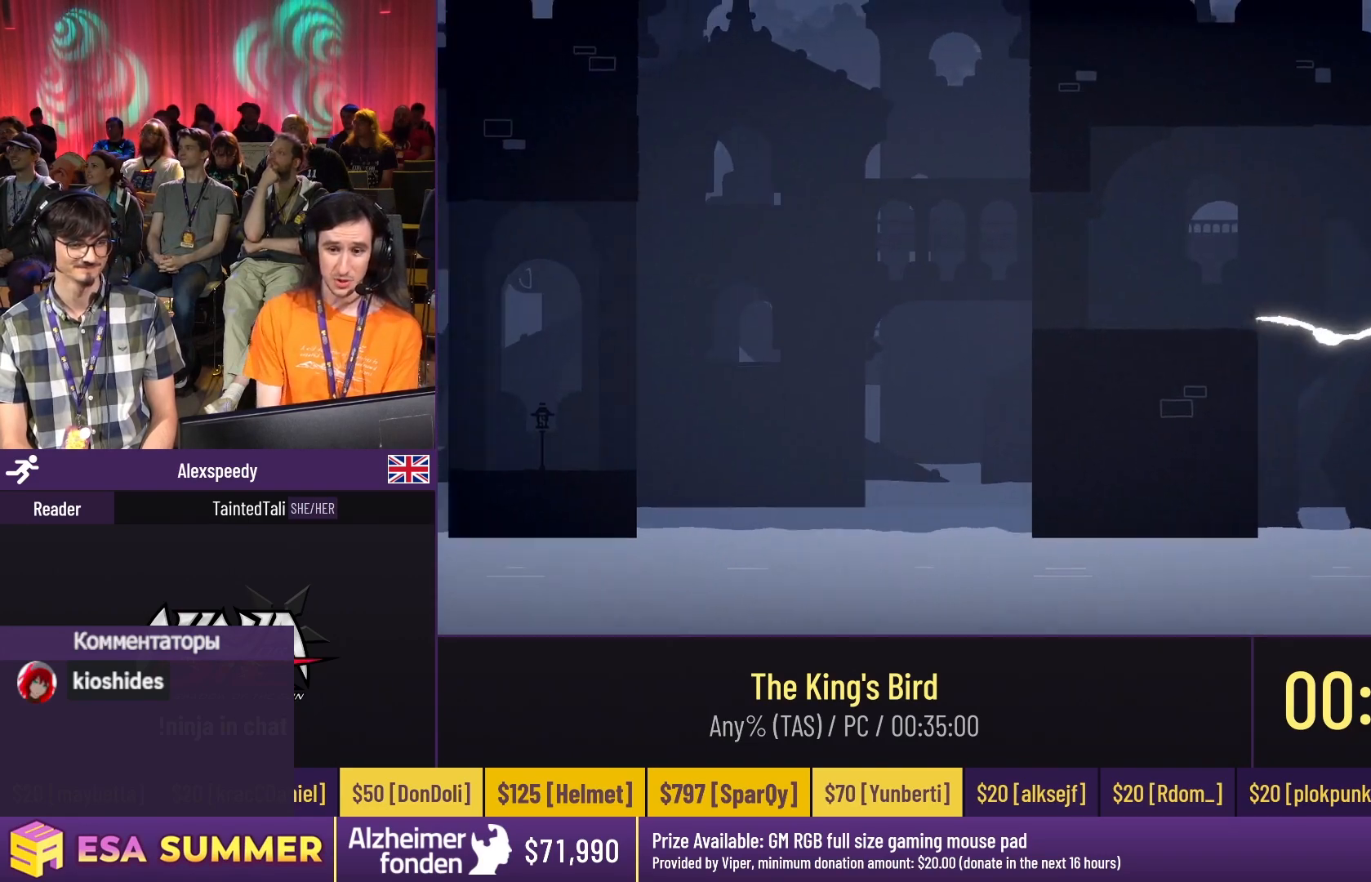
{"keys": [], "events": [[133, "dash", "up"], [133, "down", "up"], [133, "glide", "up"], [133, "jump", "up"]]}
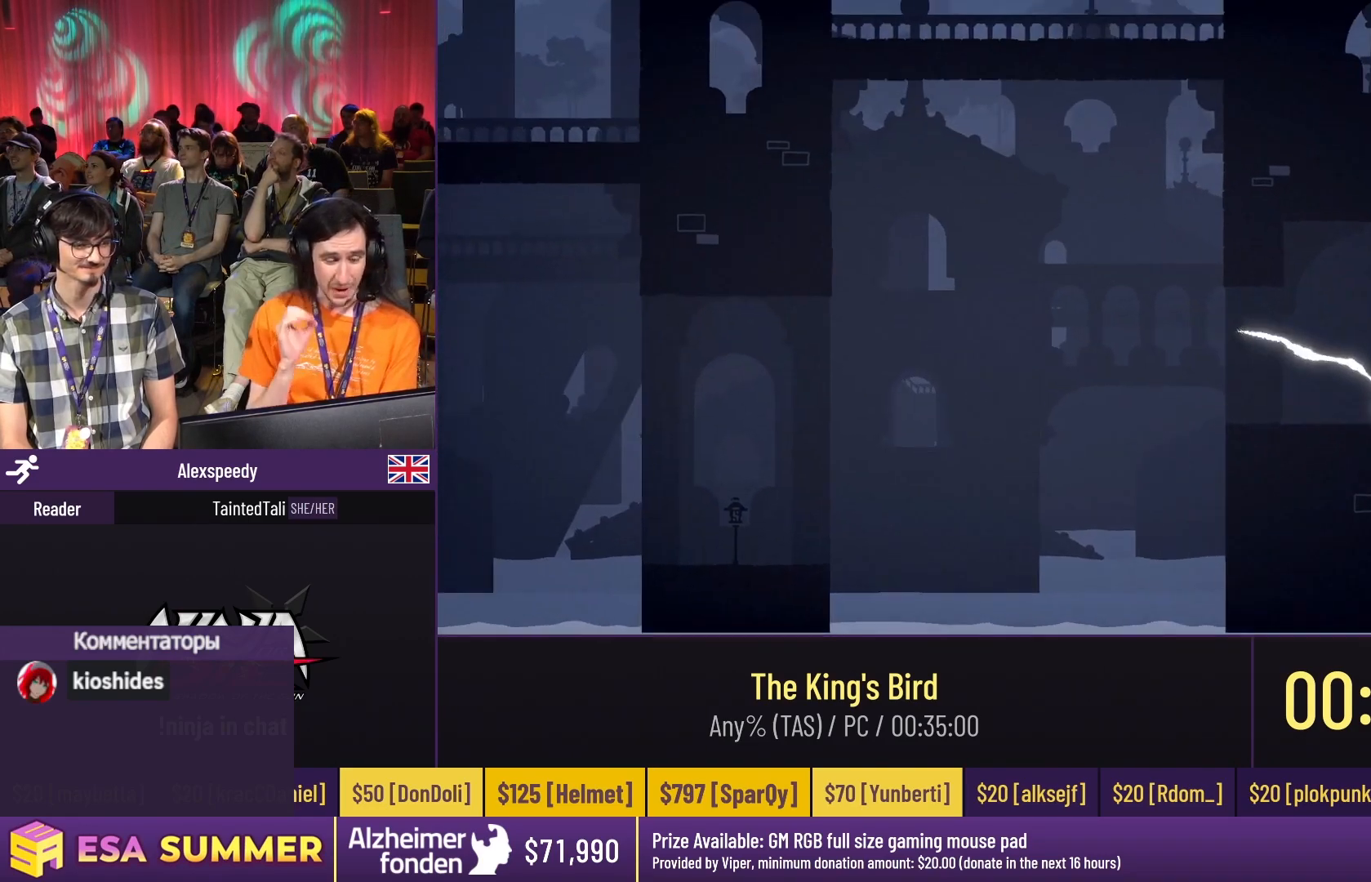
{"keys": ["glide", "left", "up"], "events": [[133, "down", "down"], [133, "glide", "down"], [300, "down", "up"], [500, "left", "down"], [500, "up", "down"]]}
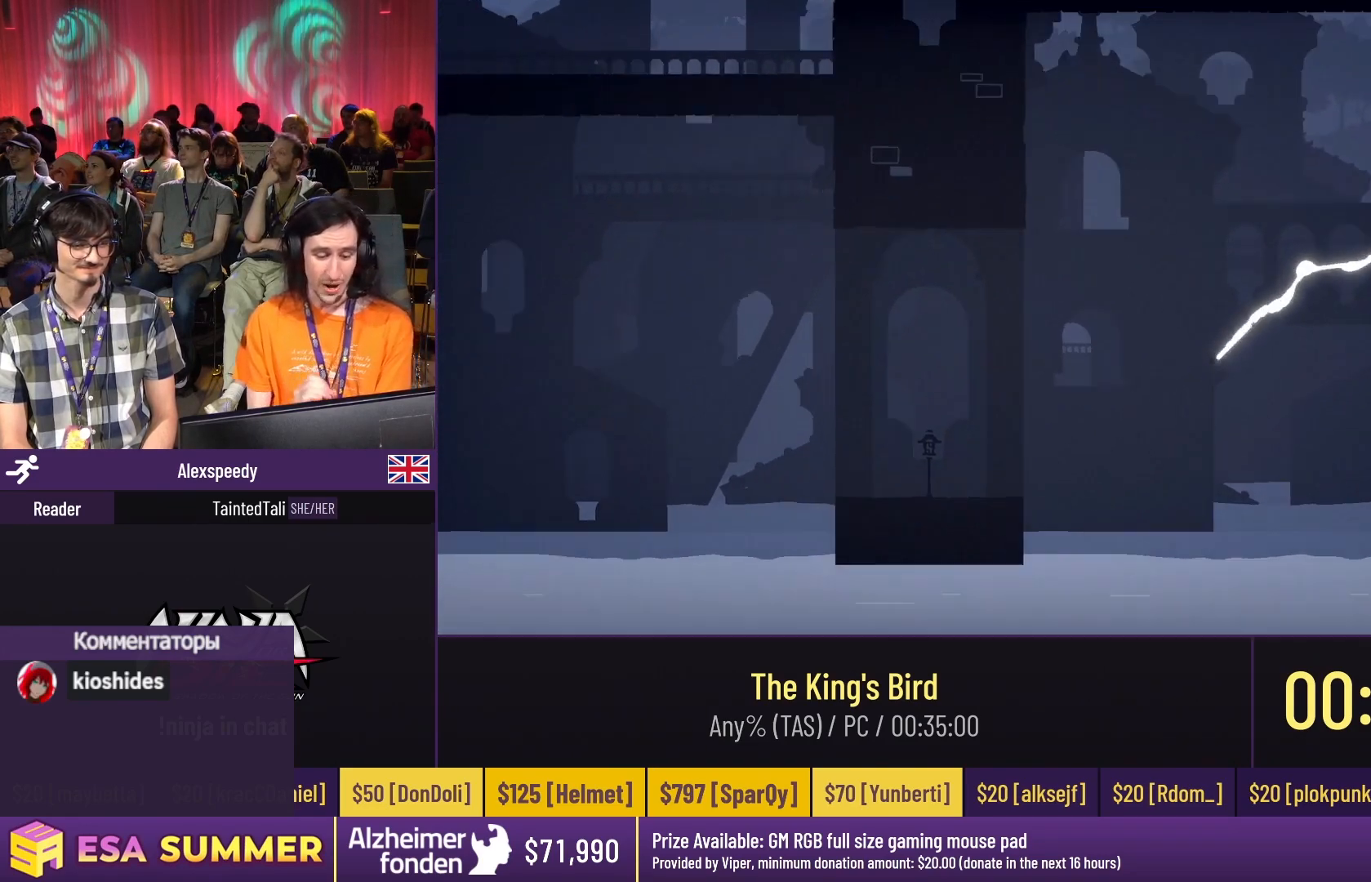
{"keys": ["glide", "left", "up"], "events": [[167, "left", "up"], [167, "up", "up"], [333, "left", "down"], [500, "up", "down"]]}
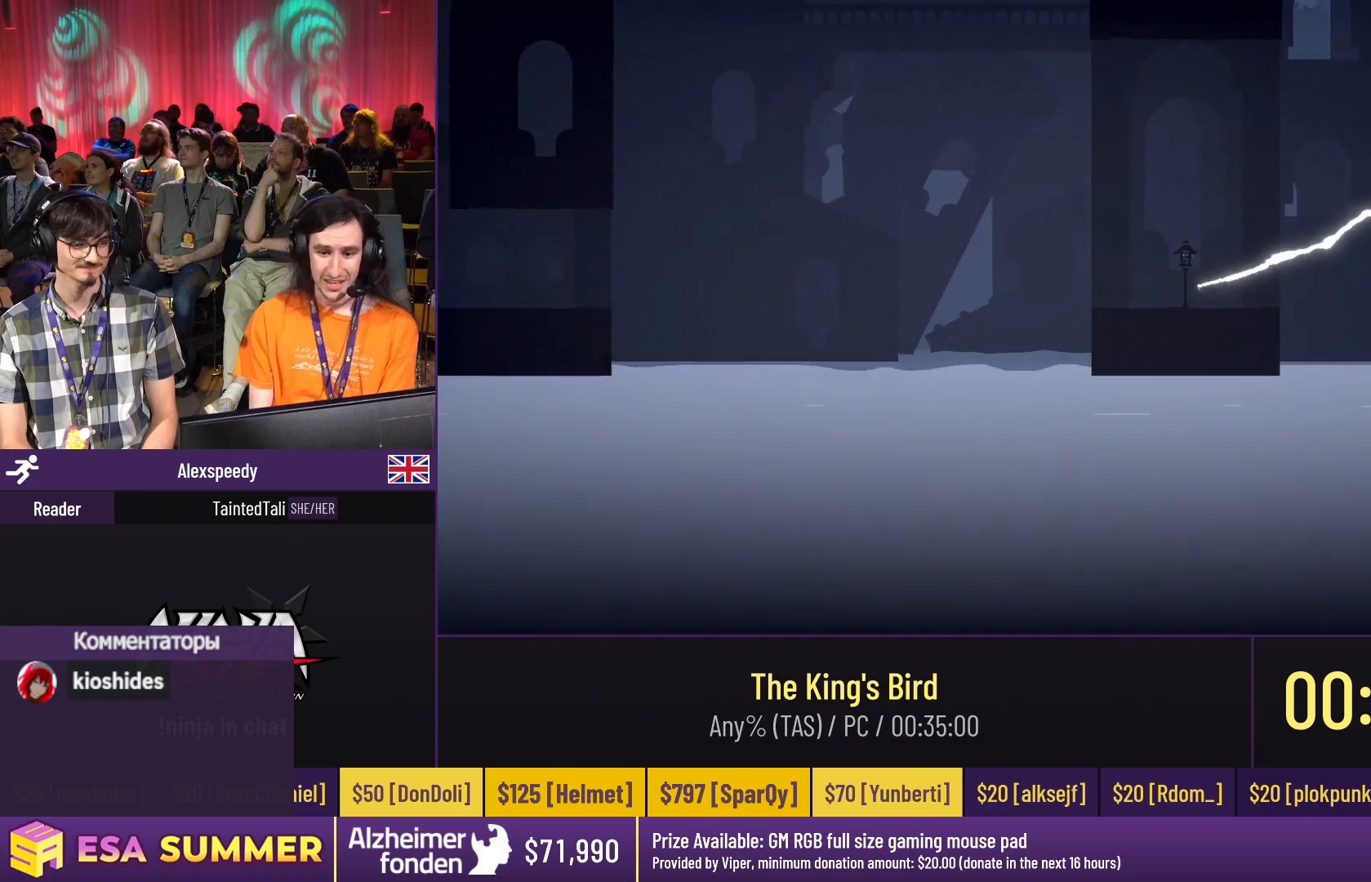
{"keys": [], "events": [[33, "dash", "down"], [33, "jump", "down"], [33, "left", "up"], [167, "dash", "up"], [167, "glide", "up"], [167, "jump", "up"], [167, "up", "up"]]}
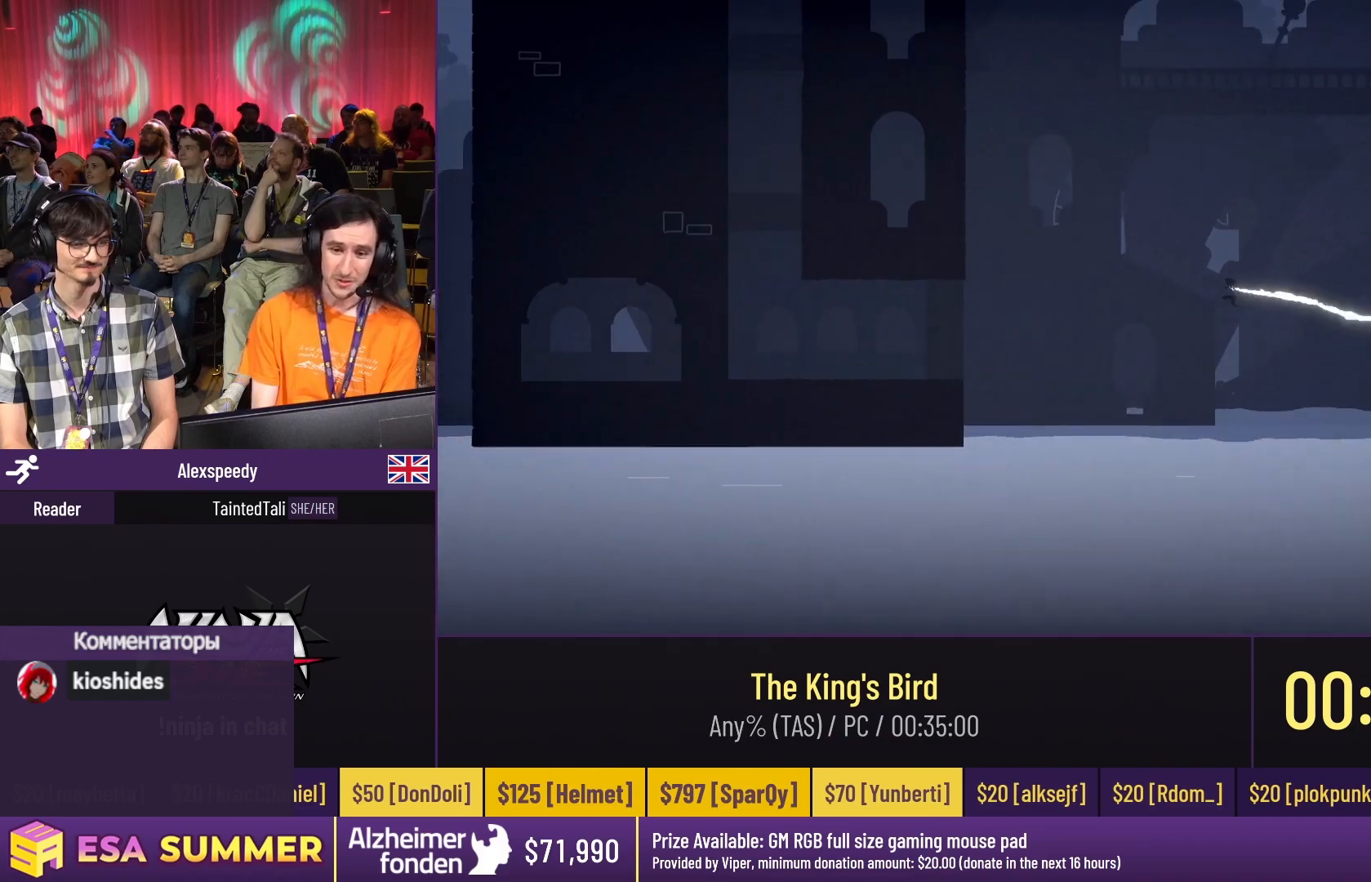
{"keys": ["glide", "up"], "events": [[167, "down", "down"], [167, "glide", "down"], [233, "down", "up"], [233, "glide", "up"], [367, "glide", "down"], [367, "left", "down"], [367, "up", "down"], [433, "left", "up"]]}
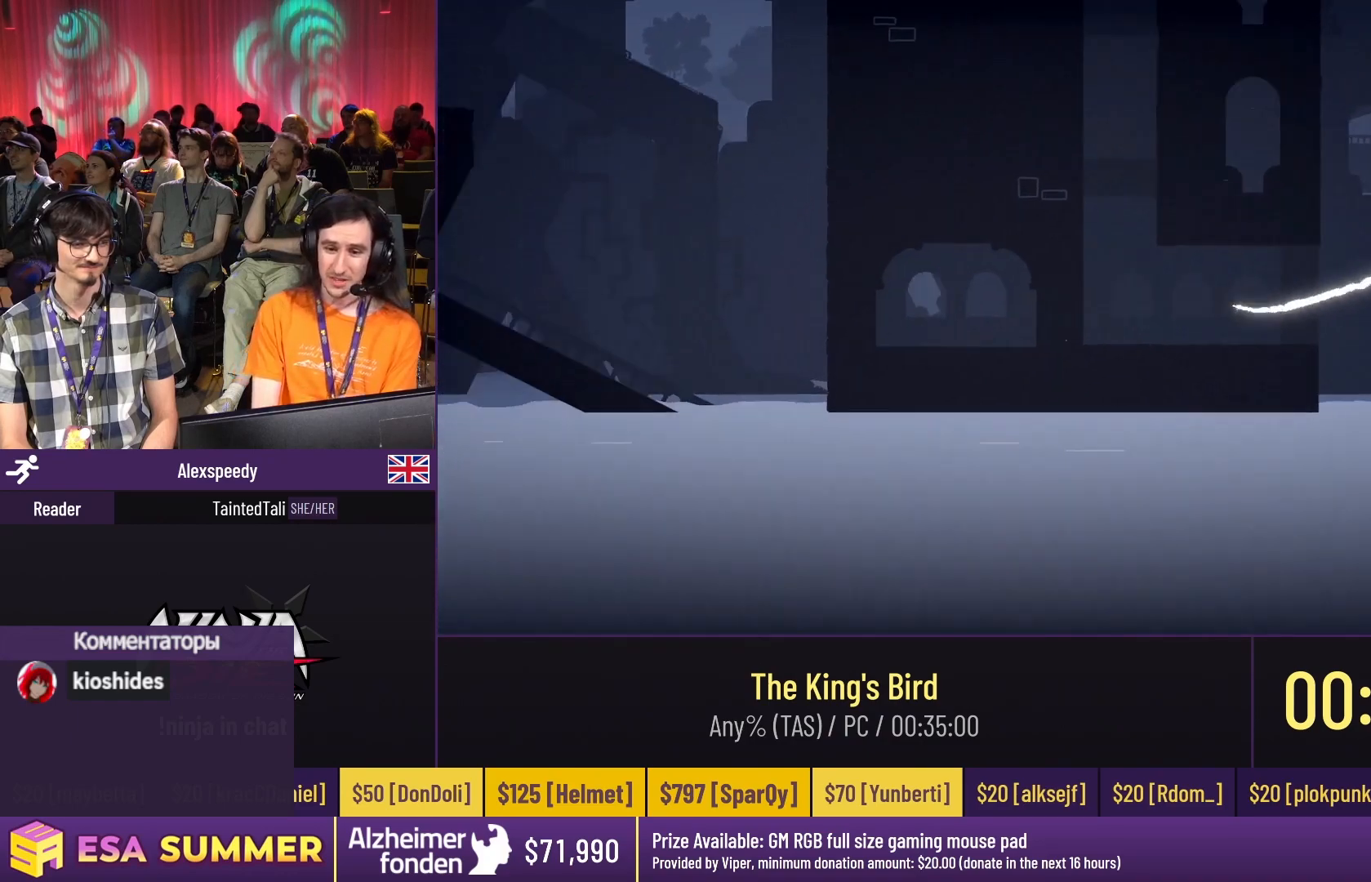
{"keys": ["right"], "events": [[300, "dash", "down"], [300, "jump", "down"], [300, "right", "down"], [433, "dash", "up"], [433, "glide", "up"], [433, "jump", "up"], [433, "up", "up"]]}
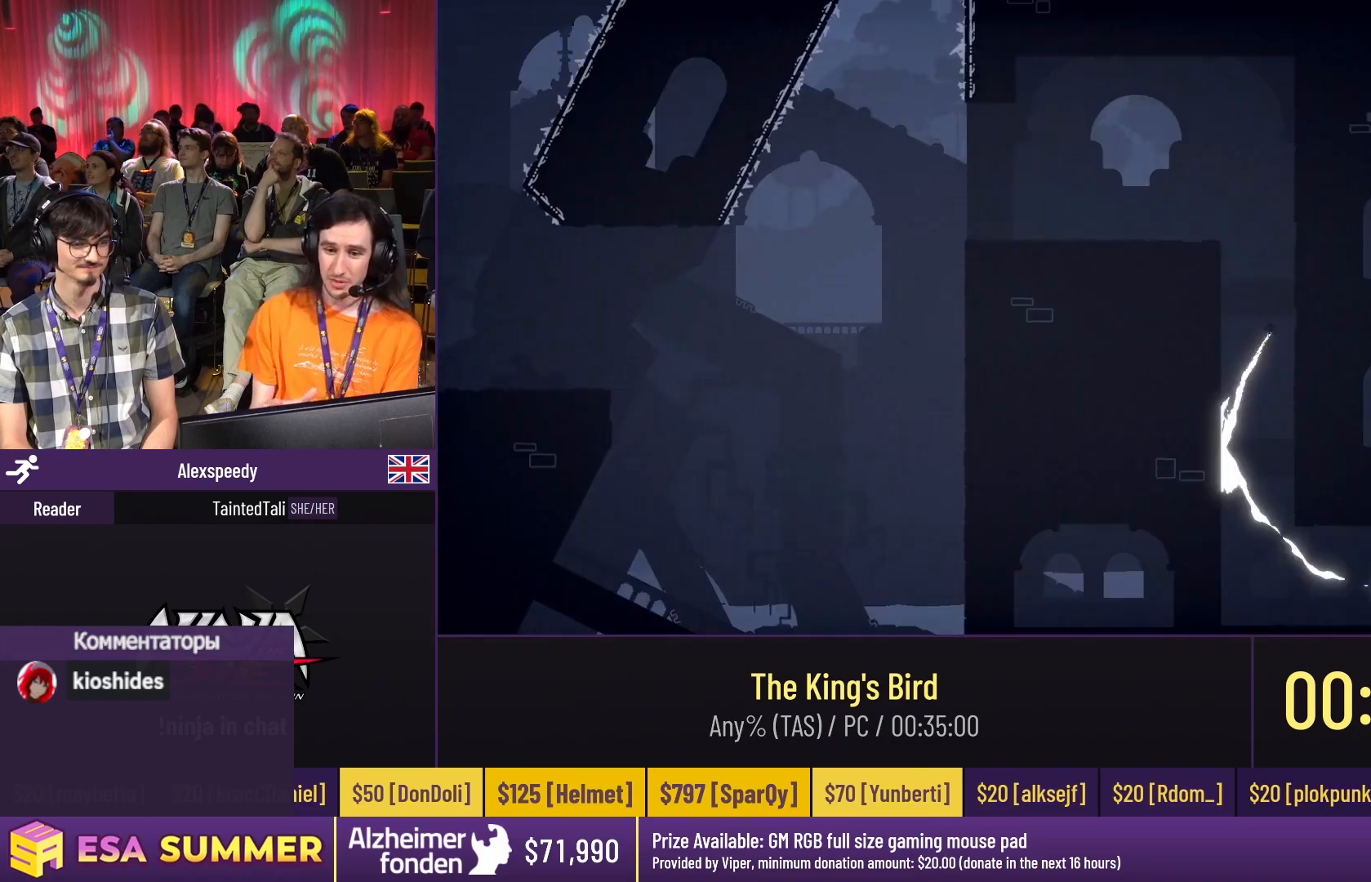
{"keys": ["dash"], "events": [[67, "dash", "down"], [67, "jump", "down"], [67, "left", "down"], [67, "right", "up"], [133, "dash", "up"], [133, "jump", "up"], [133, "left", "up"], [467, "dash", "down"]]}
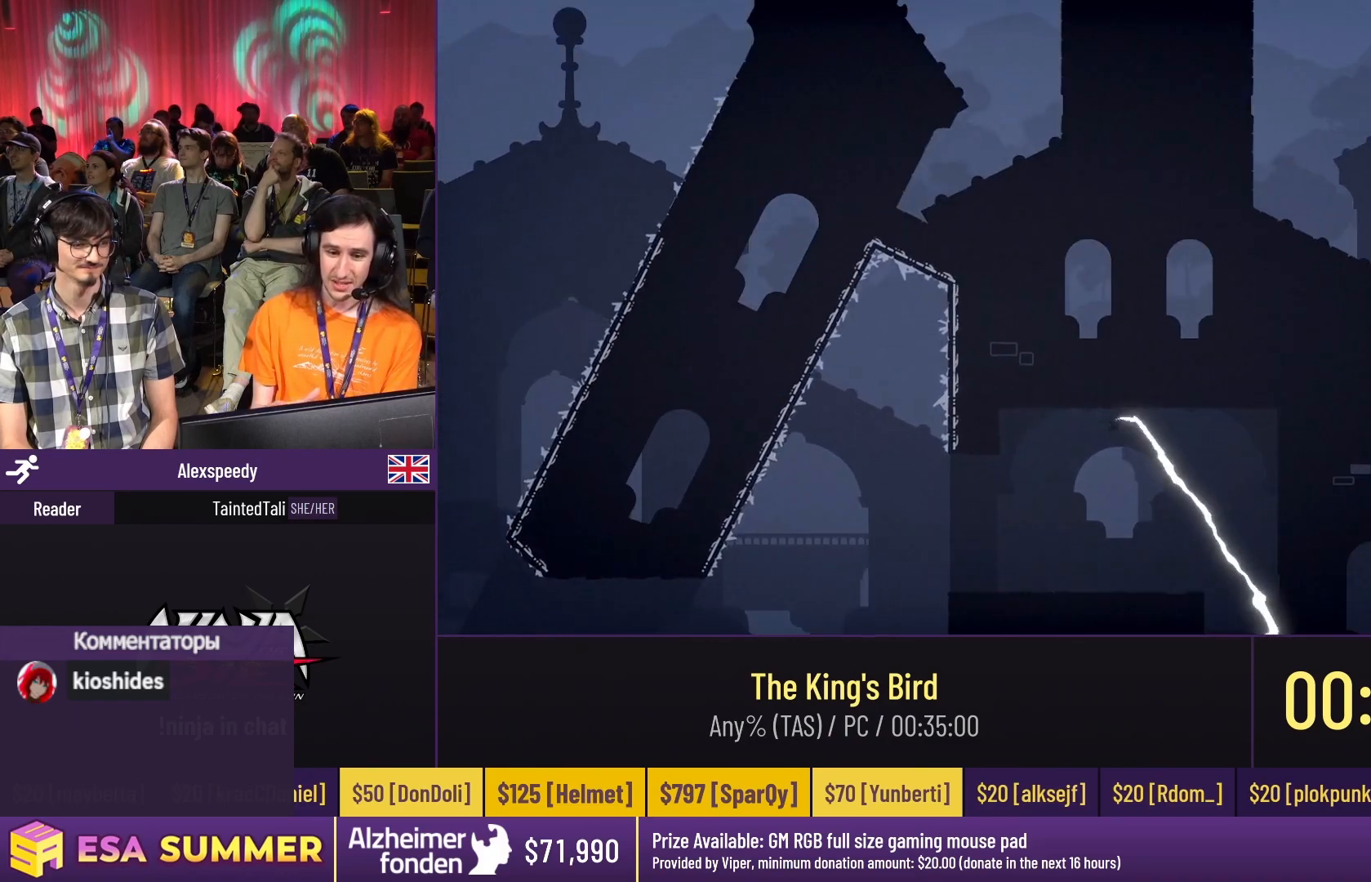
{"keys": ["down", "glide"], "events": [[33, "dash", "up"], [33, "down", "down"], [33, "glide", "down"], [167, "dash", "down"], [167, "down", "up"], [167, "left", "down"], [167, "up", "down"], [400, "dash", "up"], [400, "down", "down"], [400, "left", "up"], [400, "up", "up"]]}
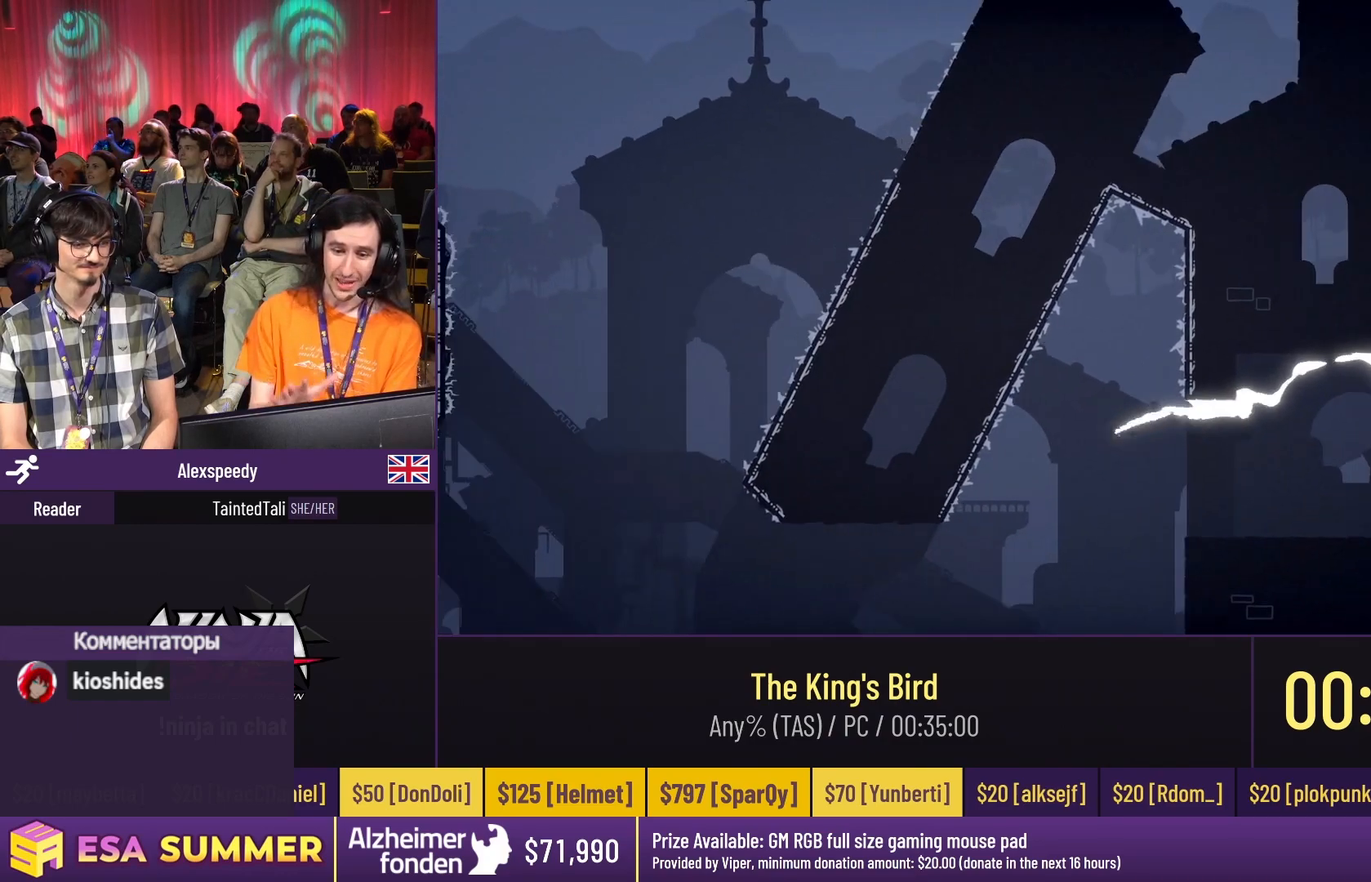
{"keys": ["glide", "left"], "events": [[33, "left", "down"], [333, "down", "up"]]}
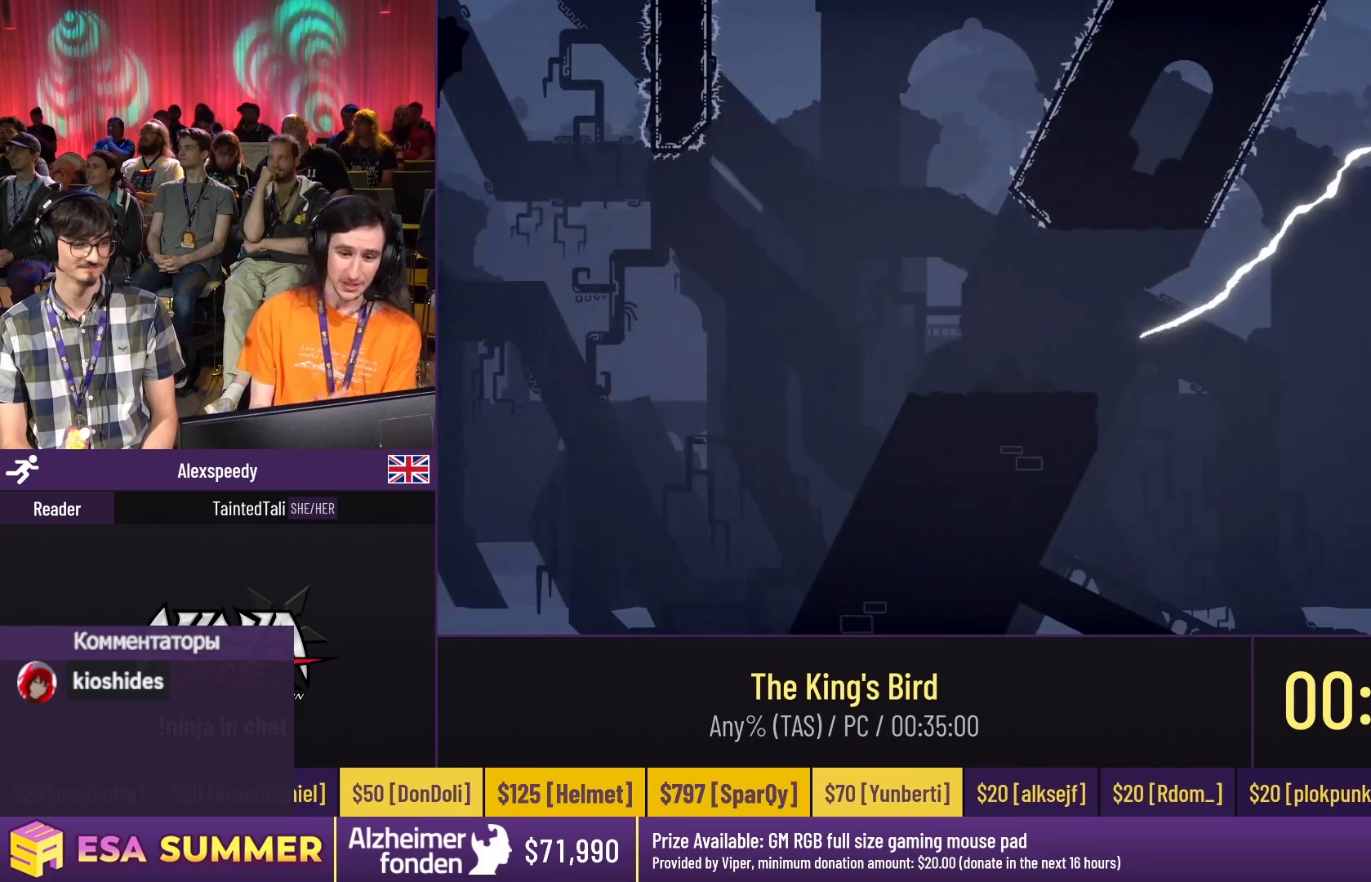
{"keys": ["glide"], "events": [[233, "left", "up"], [233, "up", "down"], [300, "dash", "down"], [300, "left", "down"], [300, "up", "up"], [367, "dash", "up"], [367, "down", "down"], [367, "left", "up"], [433, "down", "up"]]}
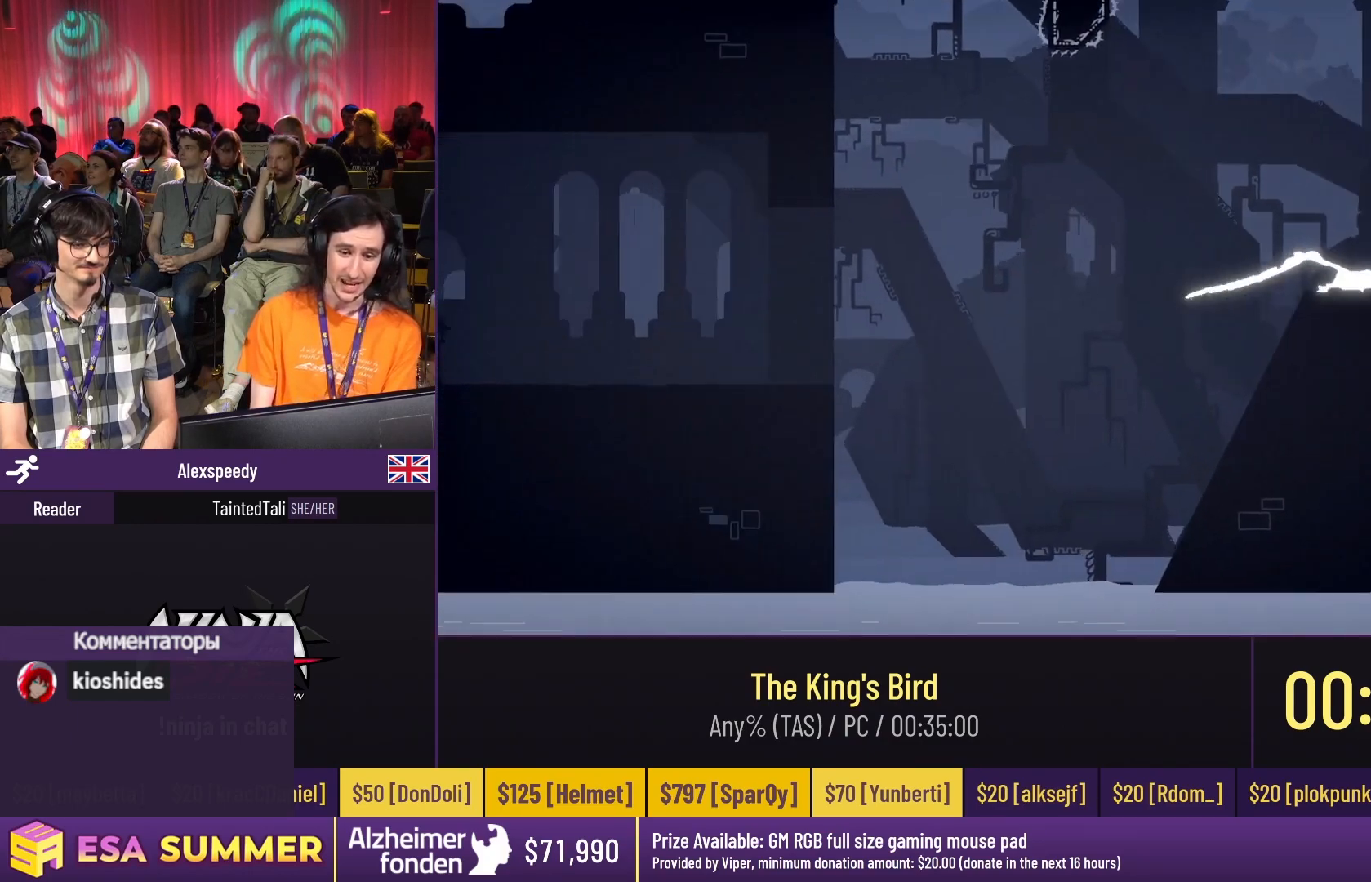
{"keys": ["dash", "glide", "jump", "up"], "events": [[133, "left", "down"], [433, "dash", "down"], [433, "jump", "down"], [433, "left", "up"], [433, "up", "down"]]}
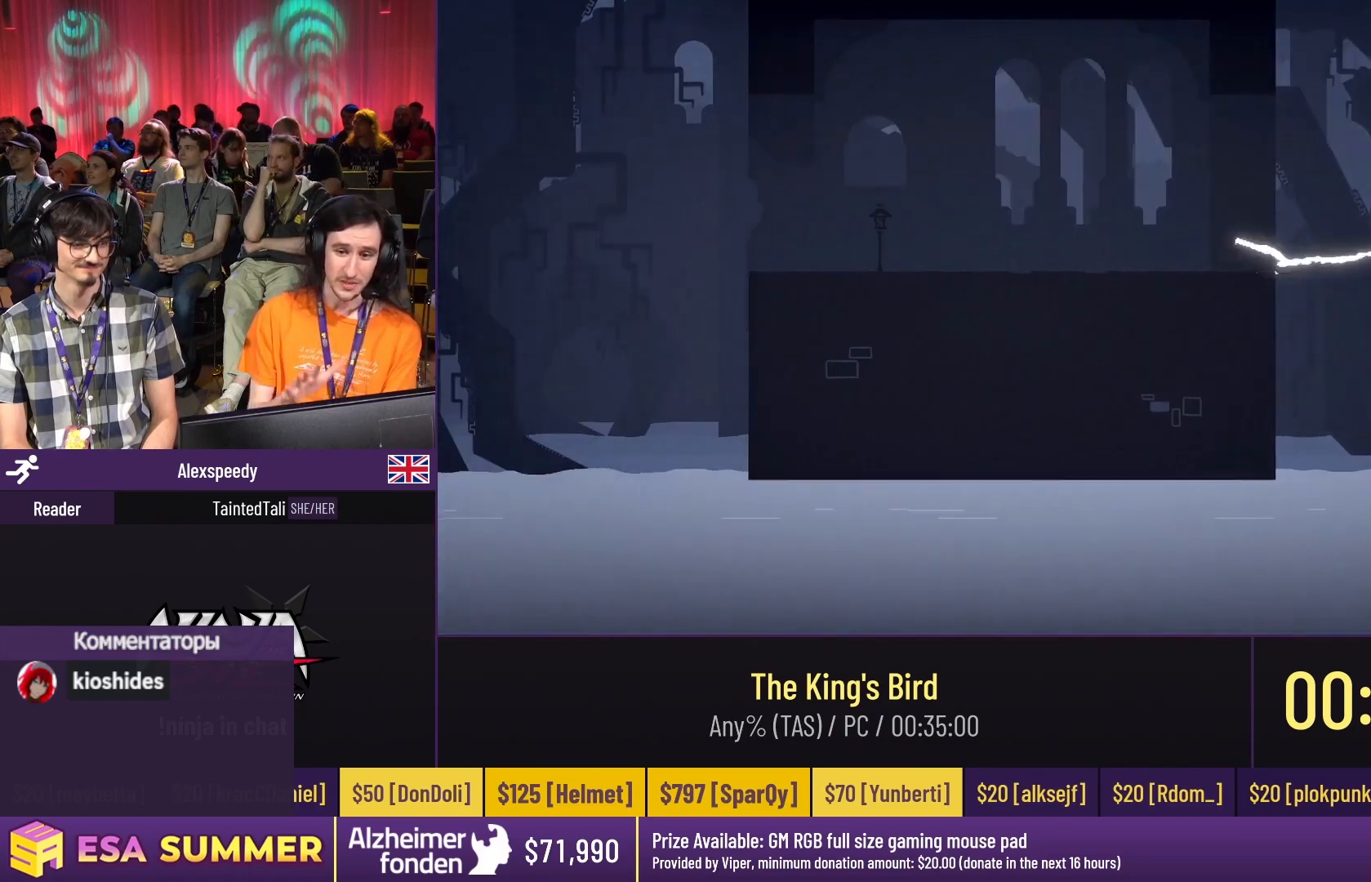
{"keys": [], "events": [[67, "dash", "up"], [67, "glide", "up"], [67, "jump", "up"], [67, "up", "up"]]}
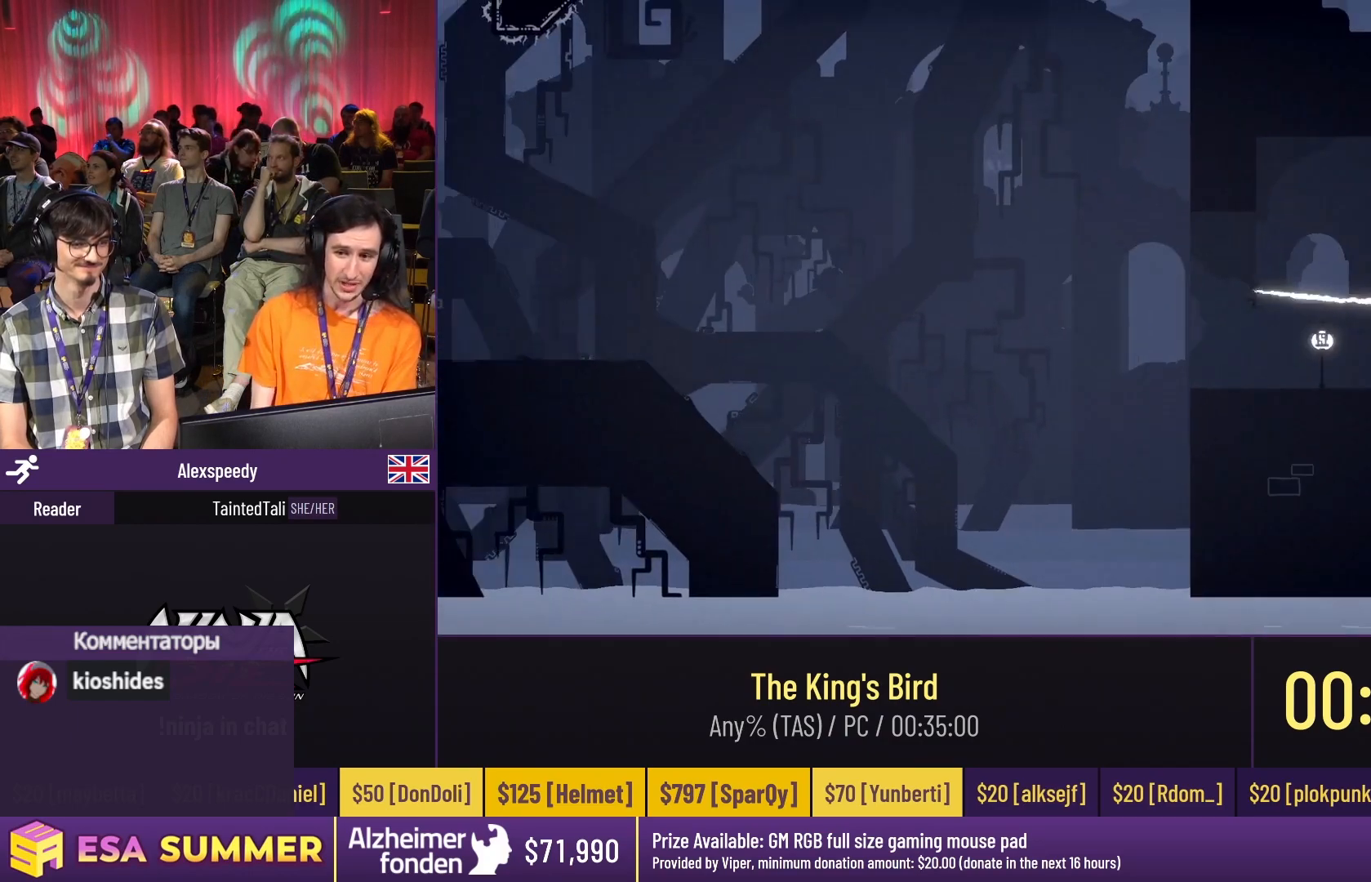
{"keys": ["glide", "left"], "events": [[67, "glide", "down"], [367, "left", "down"]]}
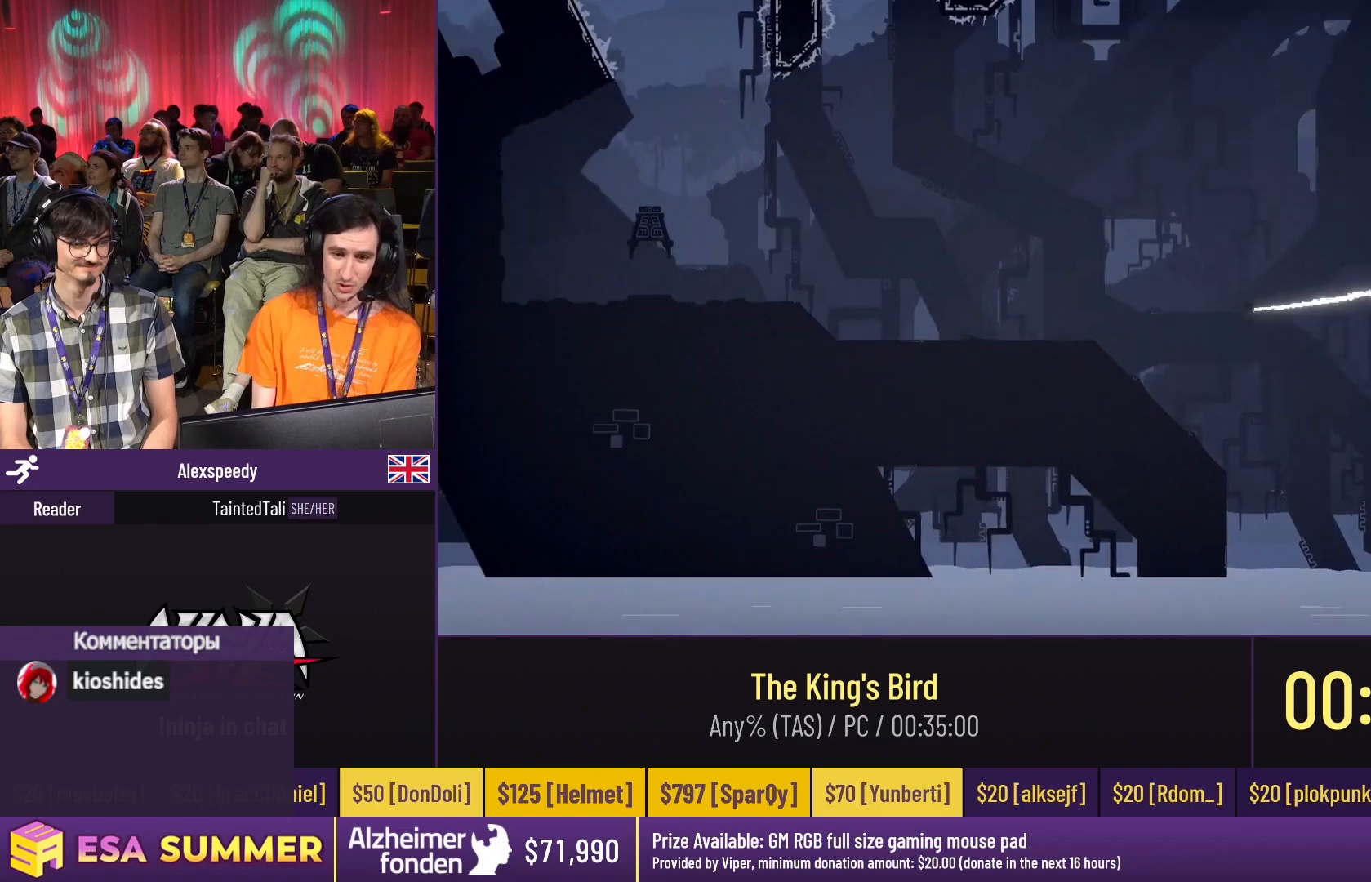
{"keys": [], "events": [[167, "left", "up"], [167, "up", "down"], [200, "dash", "down"], [200, "jump", "down"], [200, "left", "down"], [200, "up", "up"], [367, "dash", "up"], [367, "glide", "up"], [367, "jump", "up"], [367, "left", "up"]]}
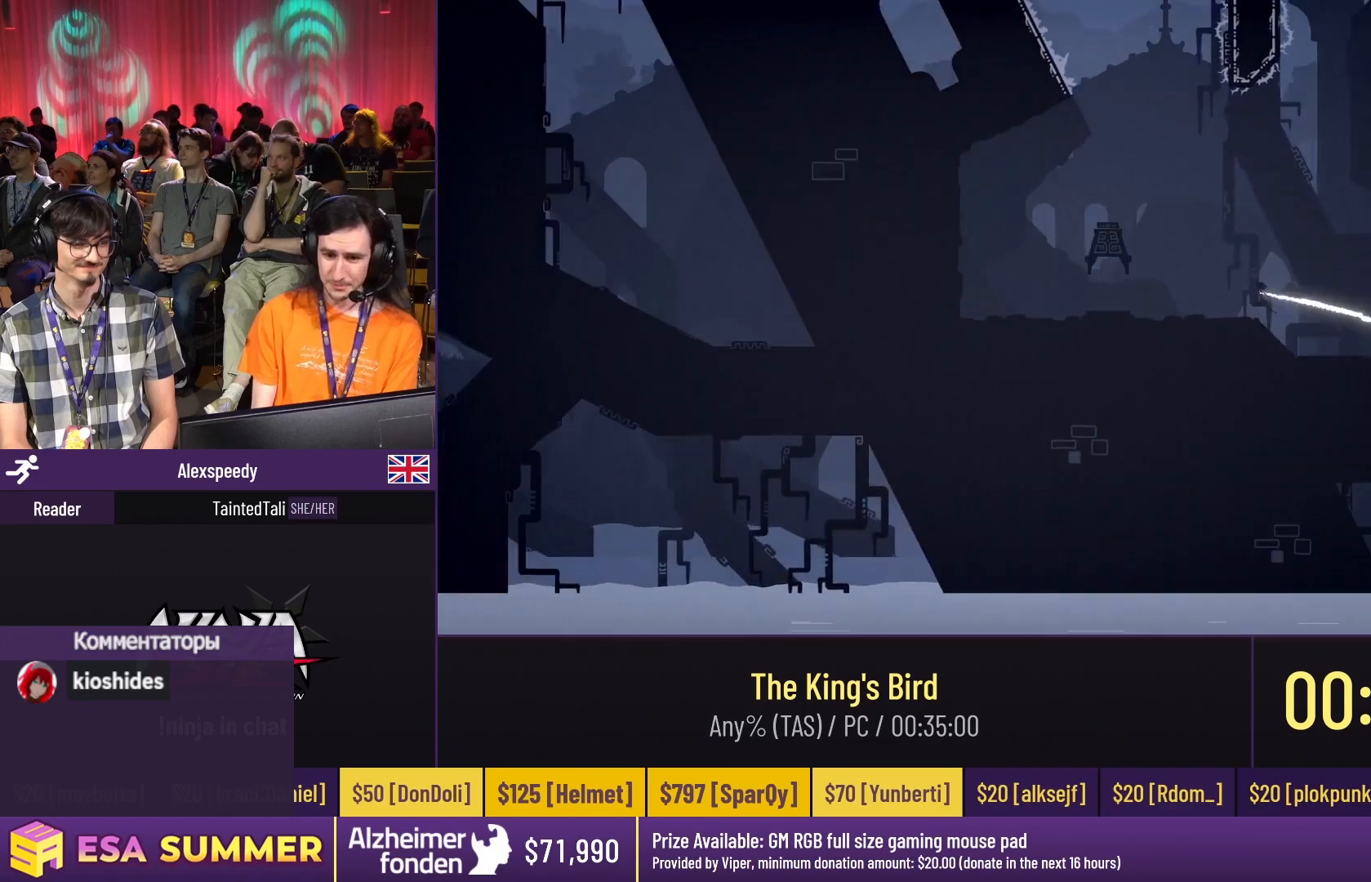
{"keys": [], "events": []}
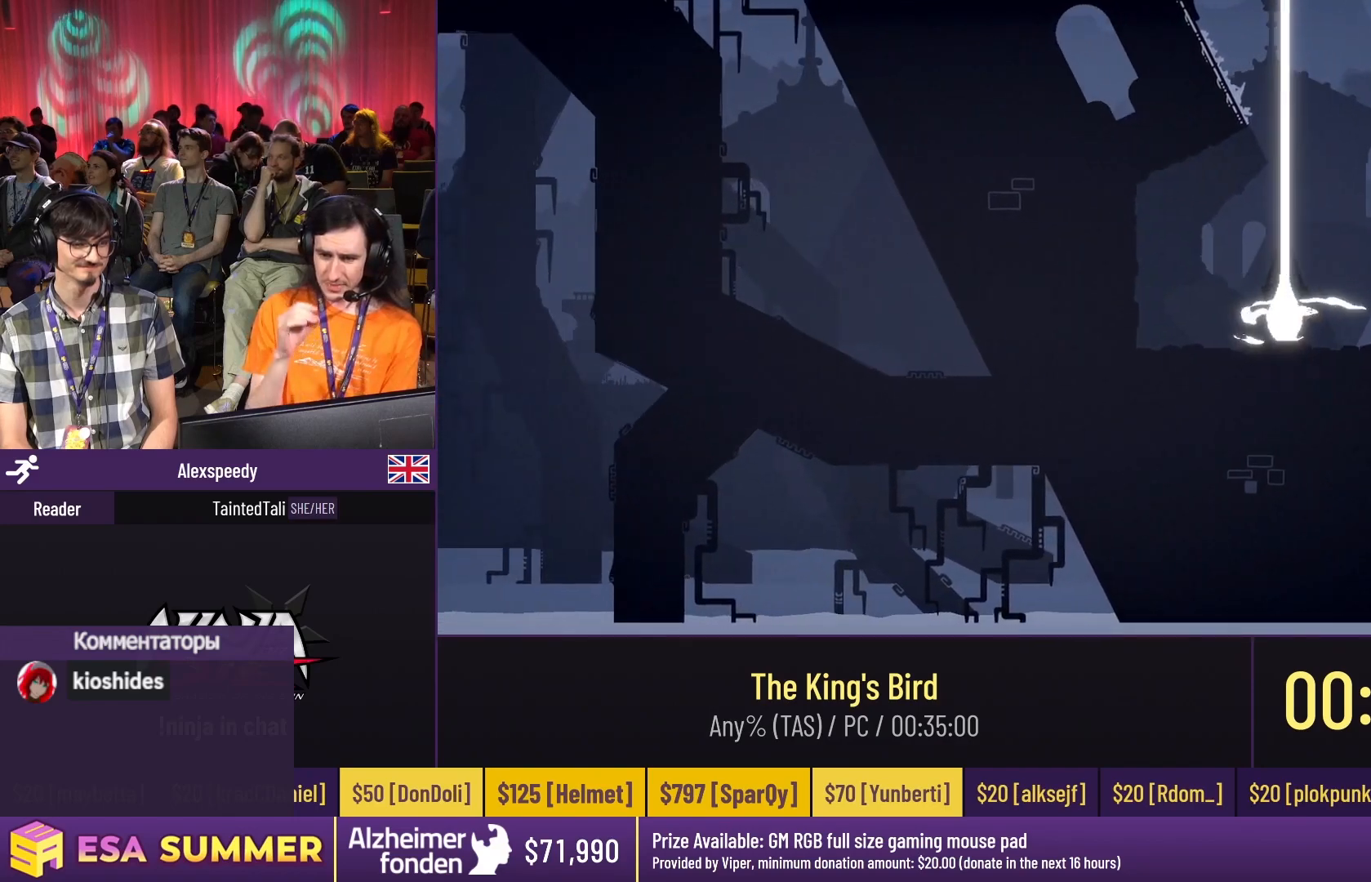
{"keys": [], "events": []}
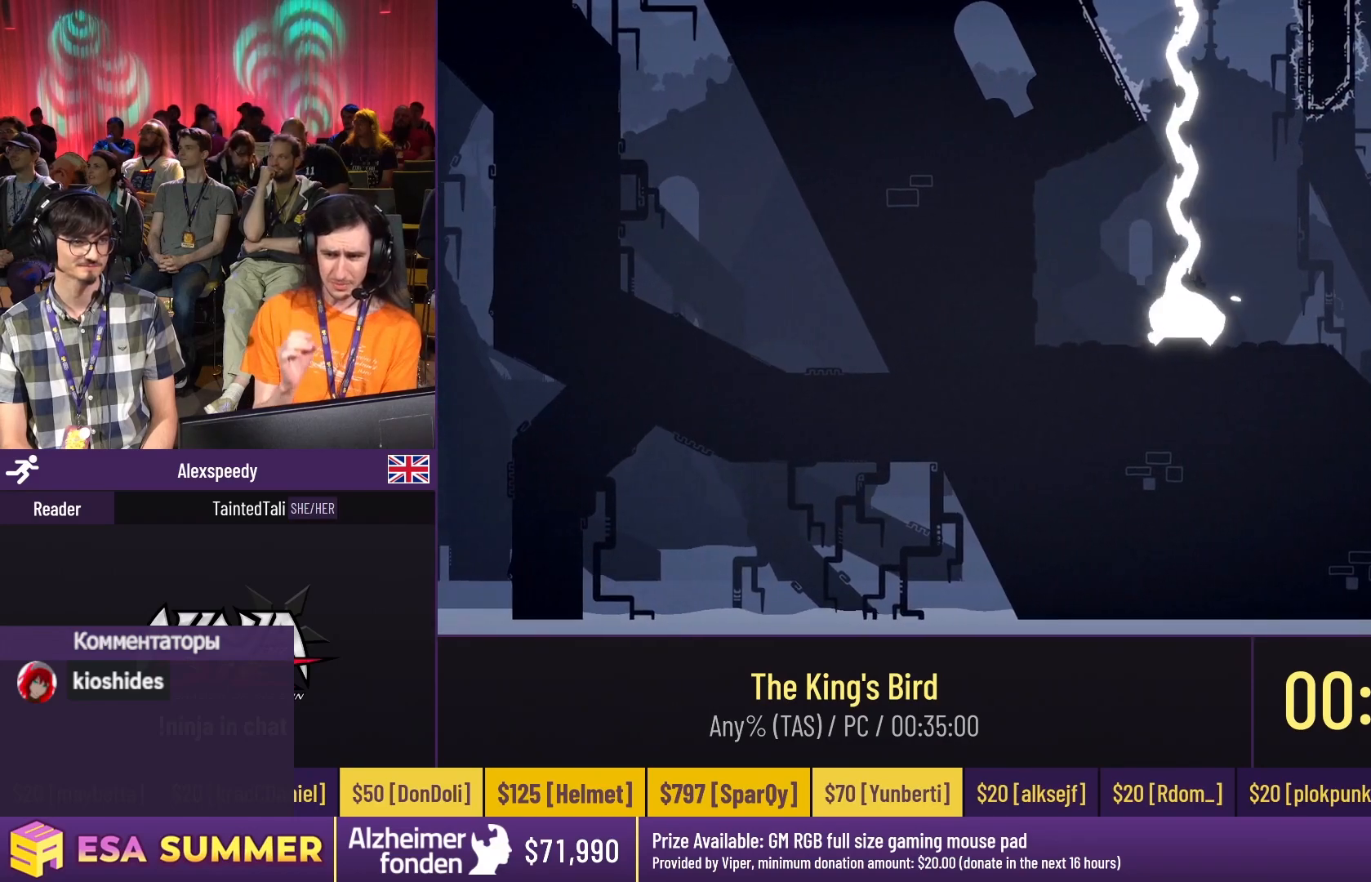
{"keys": [], "events": []}
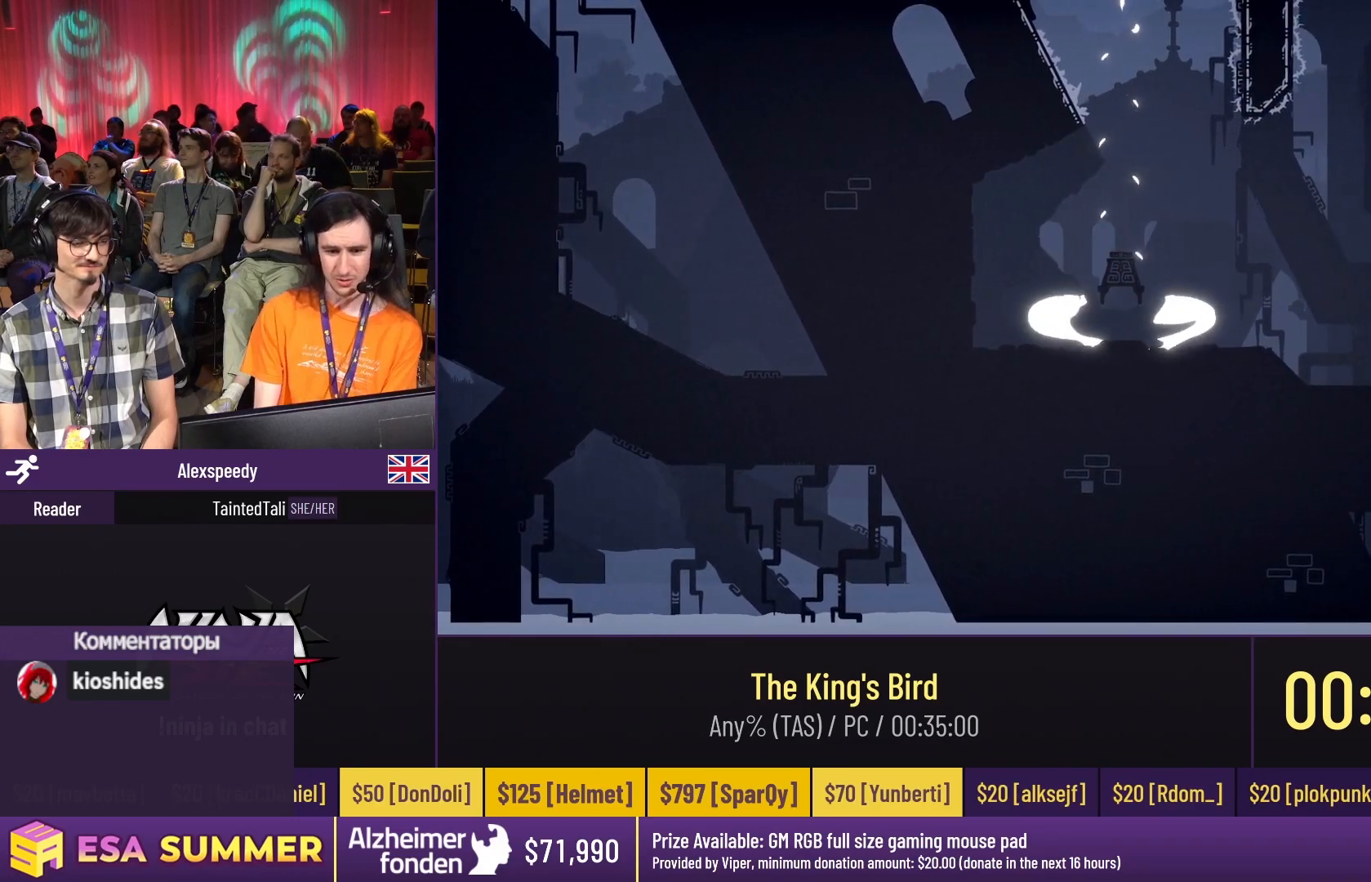
{"keys": [], "events": []}
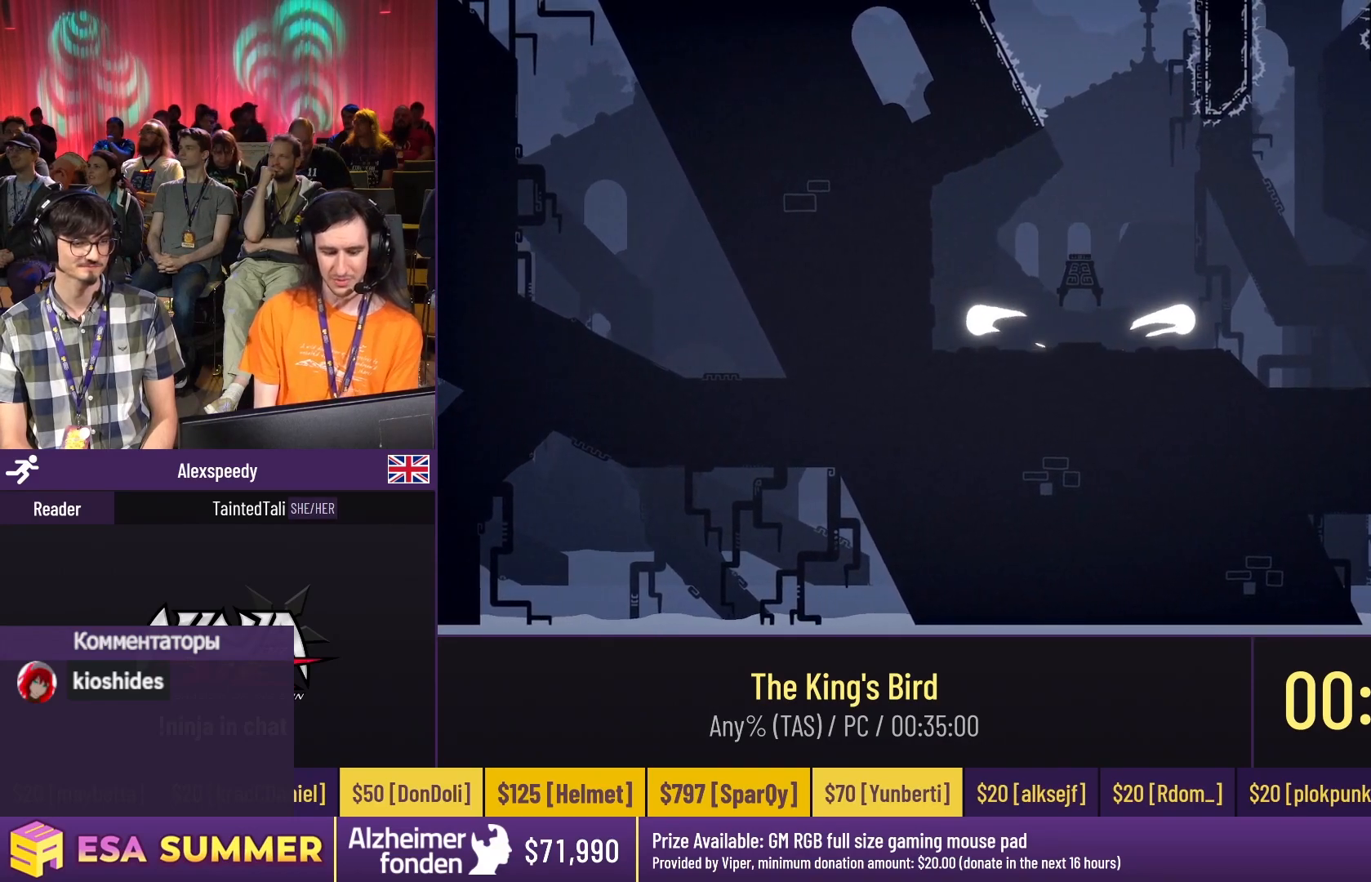
{"keys": [], "events": []}
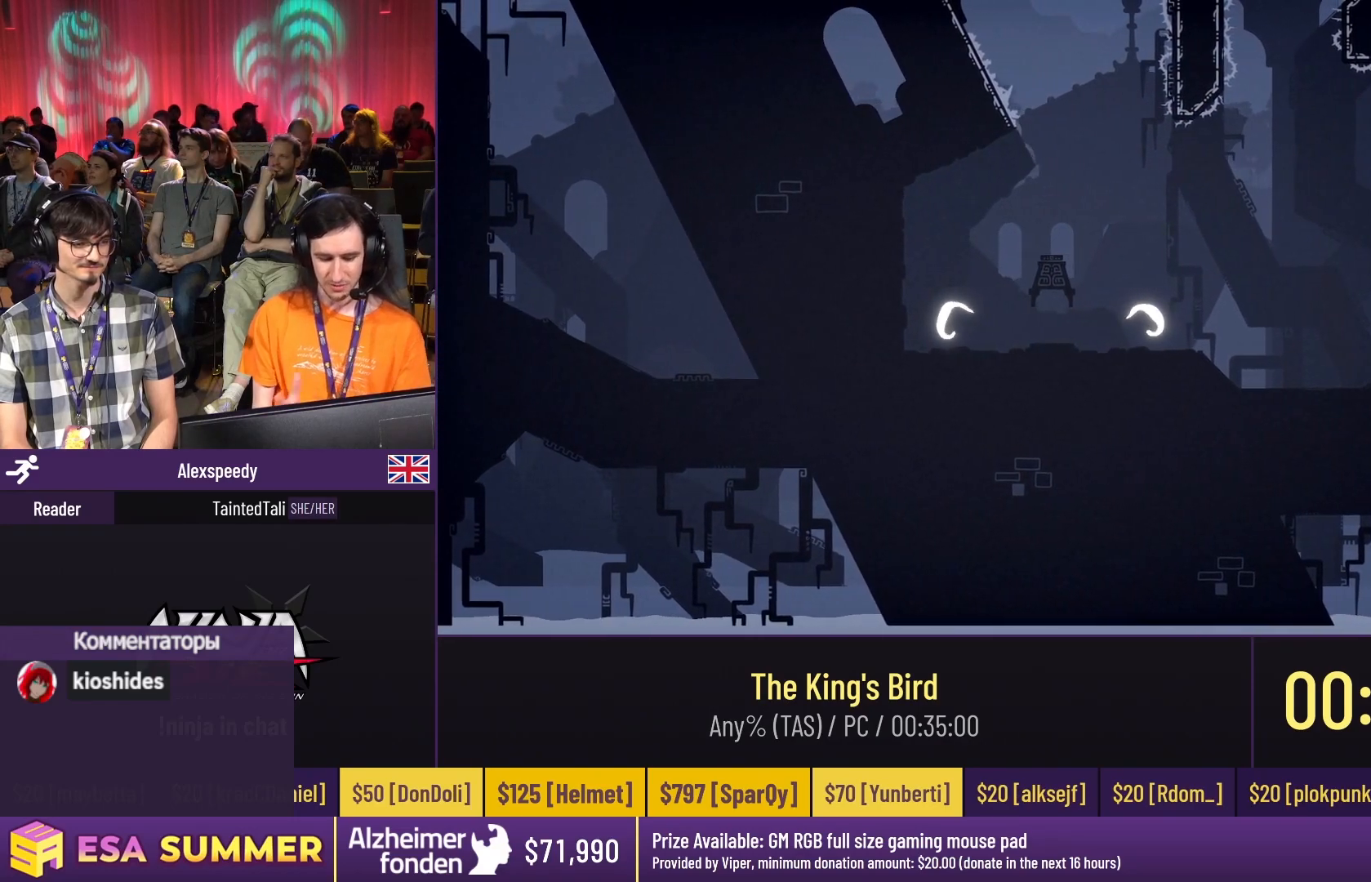
{"keys": [], "events": []}